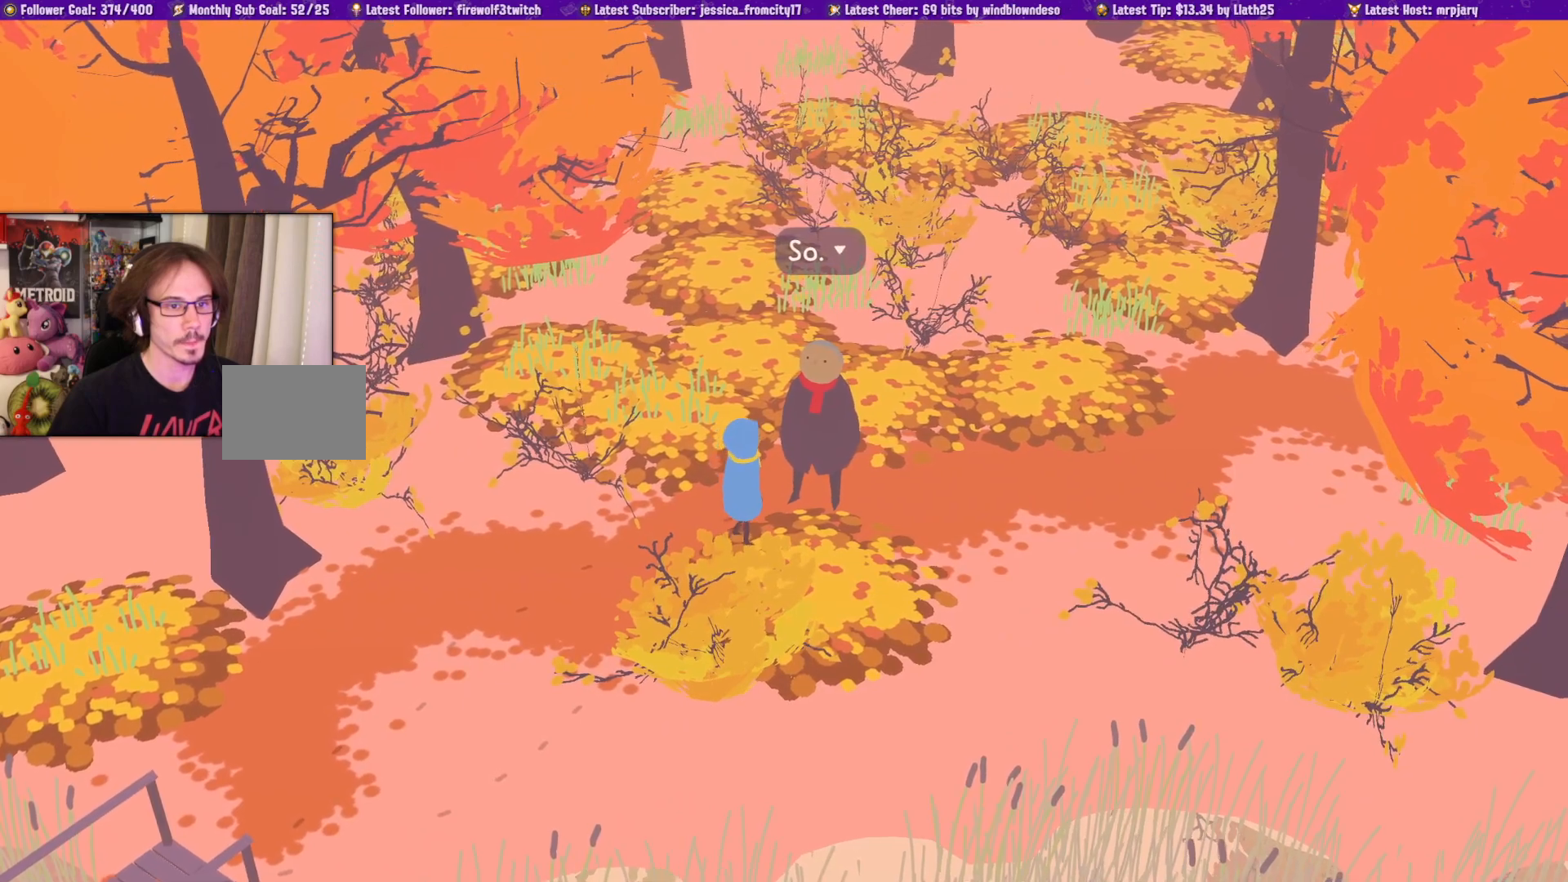
Gameplay with a controller (PlayStation layout); each line is a JSON object with the inputs held at the frame after it. "events" lists button and stick changes between this image and that frame as [ms after this image, input, new state], when the widget could be followed in between. Not read: CIRCLE L2 R2.
{"buttons": [], "left_stick": "center", "right_stick": "center", "events": [[133, "CROSS", "down"], [283, "CROSS", "up"]]}
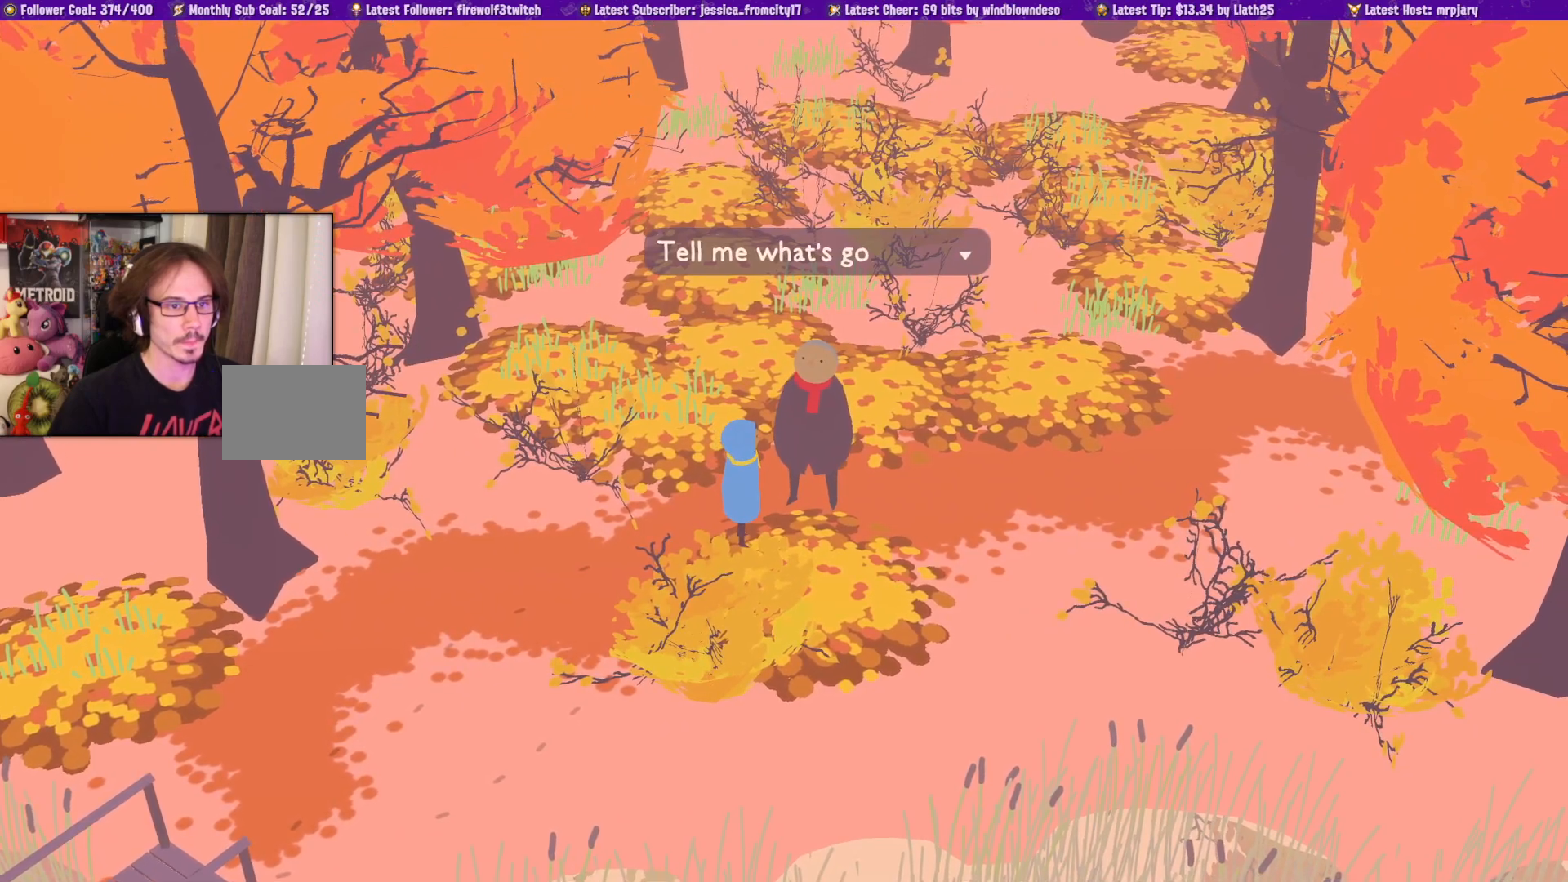
{"buttons": [], "left_stick": "center", "right_stick": "center", "events": []}
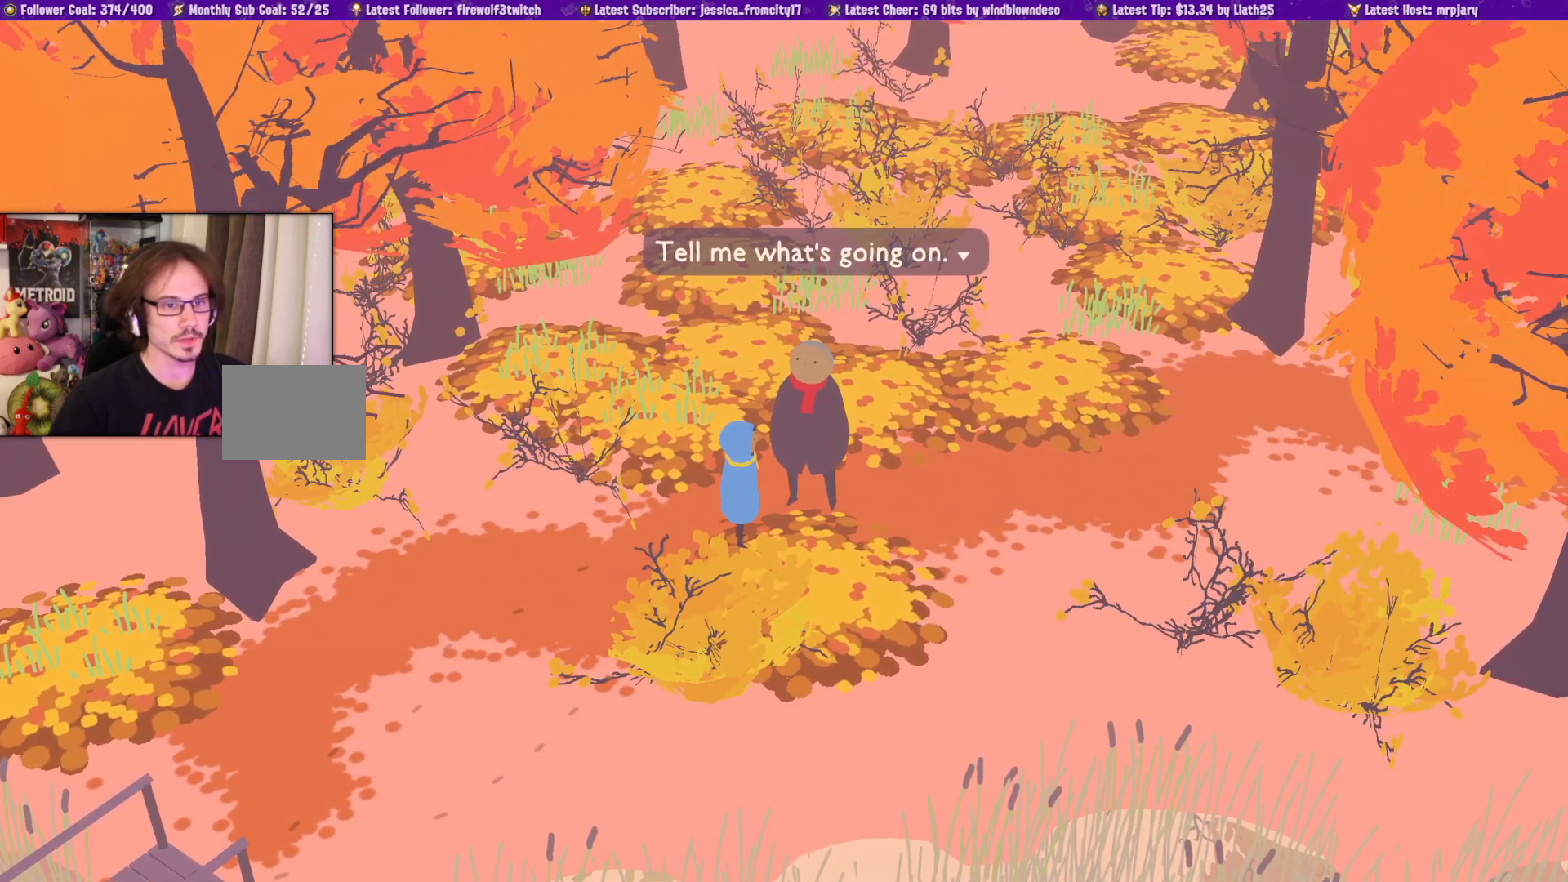
{"buttons": [], "left_stick": "center", "right_stick": "center", "events": []}
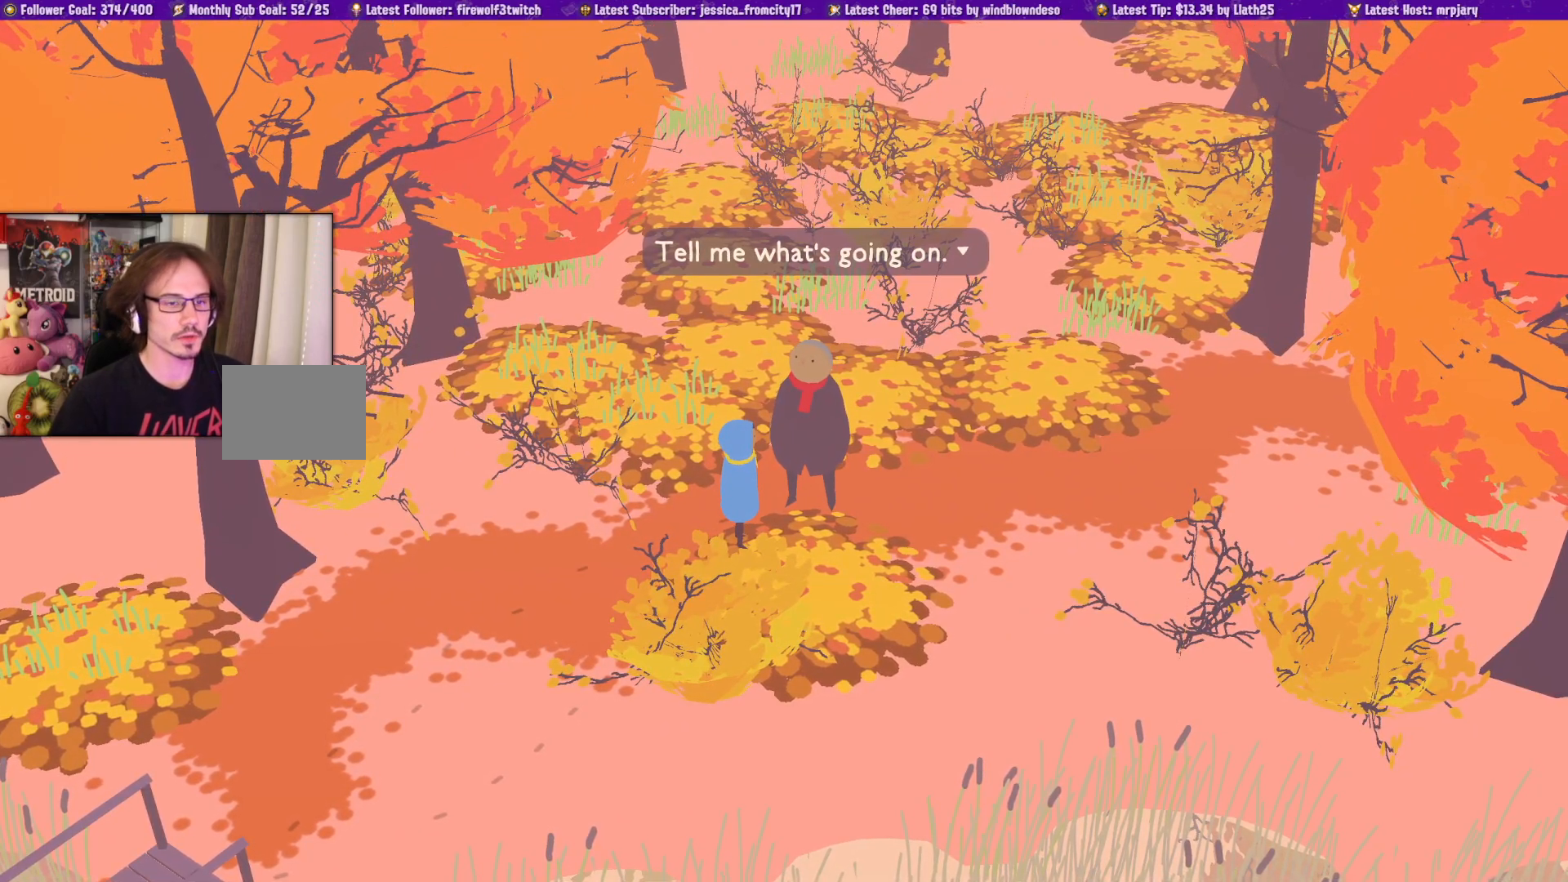
{"buttons": [], "left_stick": "center", "right_stick": "center", "events": [[217, "CROSS", "down"], [283, "CROSS", "up"]]}
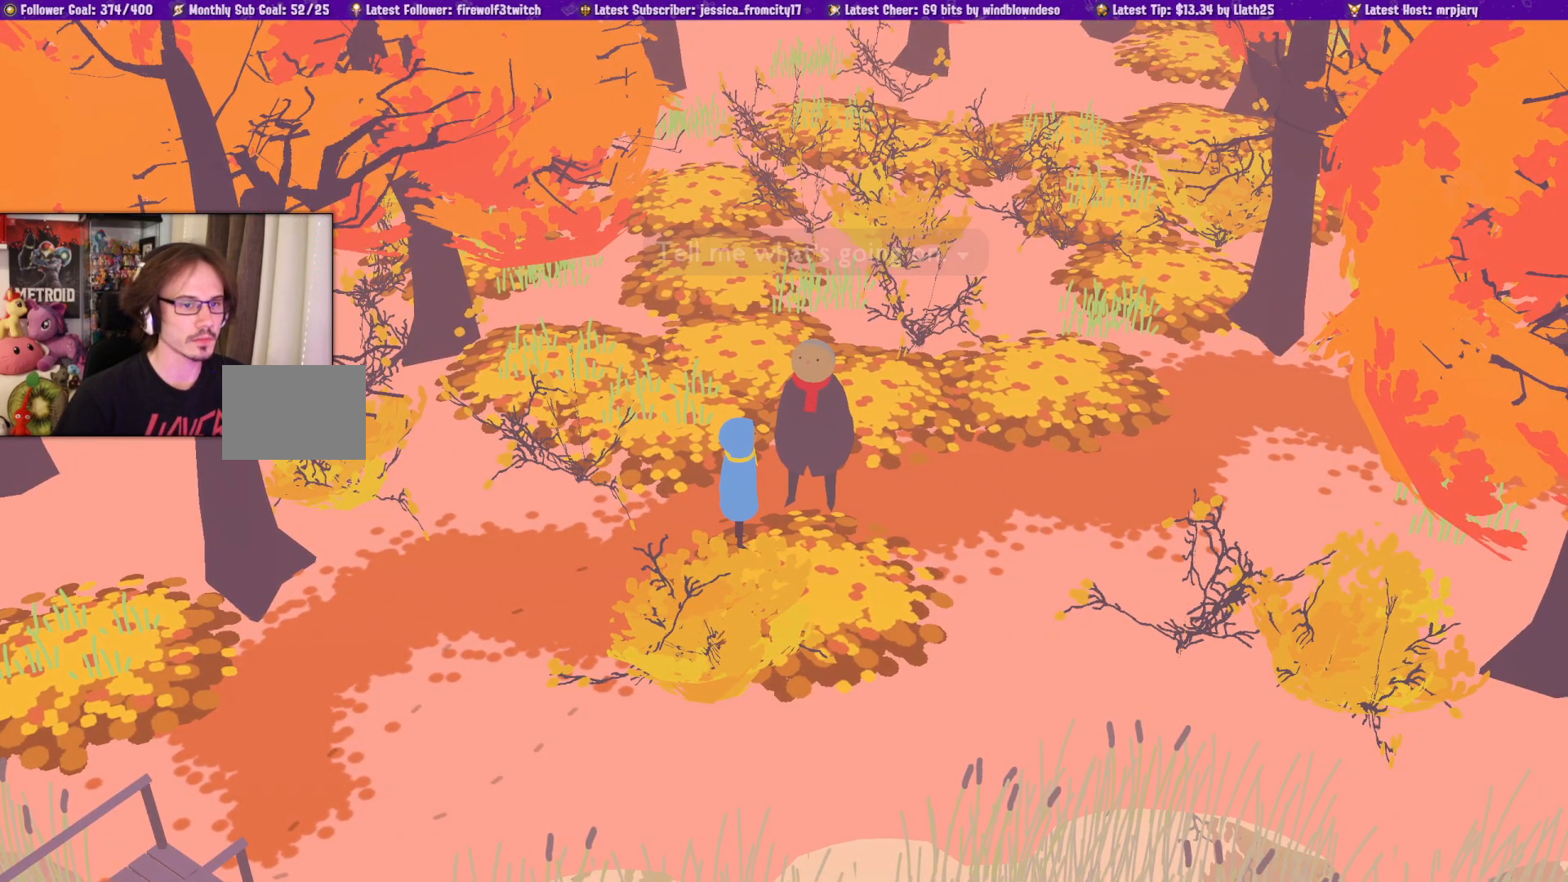
{"buttons": [], "left_stick": "center", "right_stick": "center", "events": []}
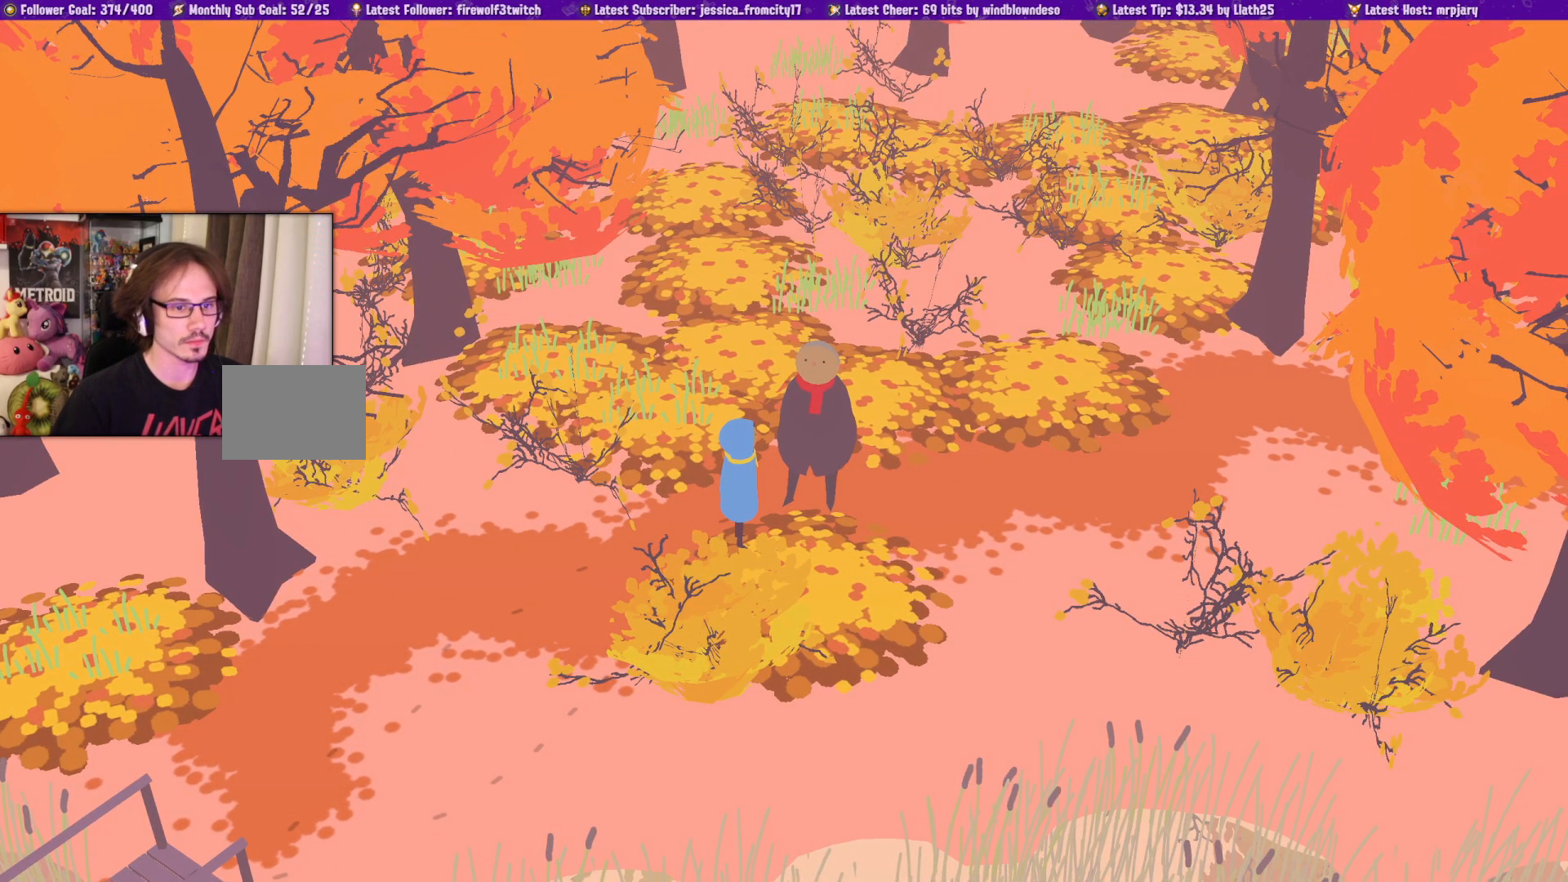
{"buttons": [], "left_stick": "down-left", "right_stick": "center", "events": [[200, "left_stick", "down-left"], [250, "right_stick", "right"], [383, "right_stick", "center"]]}
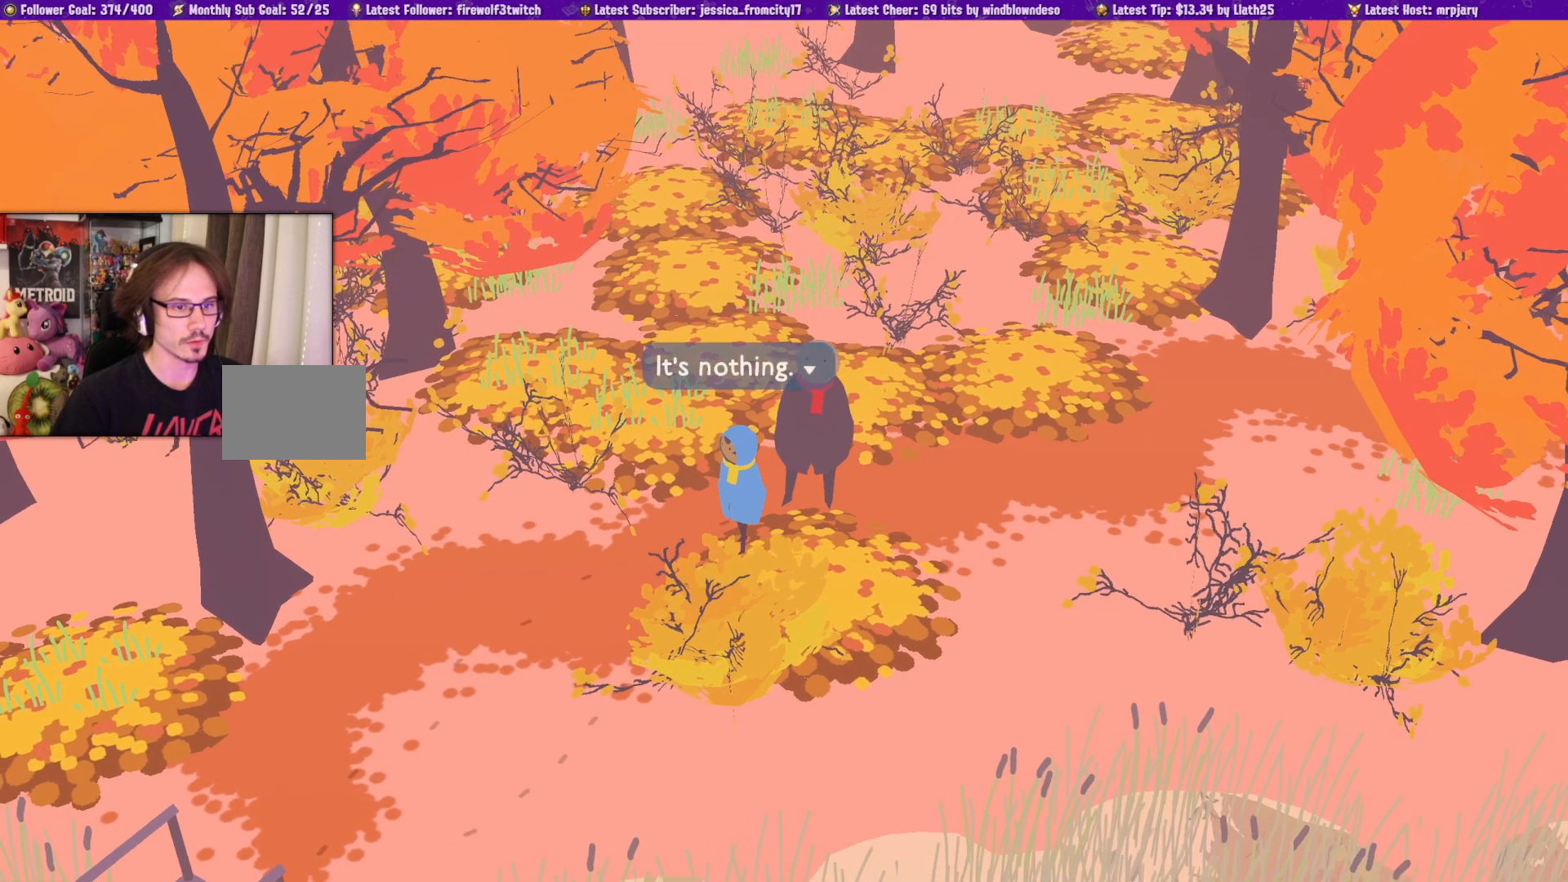
{"buttons": [], "left_stick": "center", "right_stick": "center", "events": [[67, "left_stick", "center"]]}
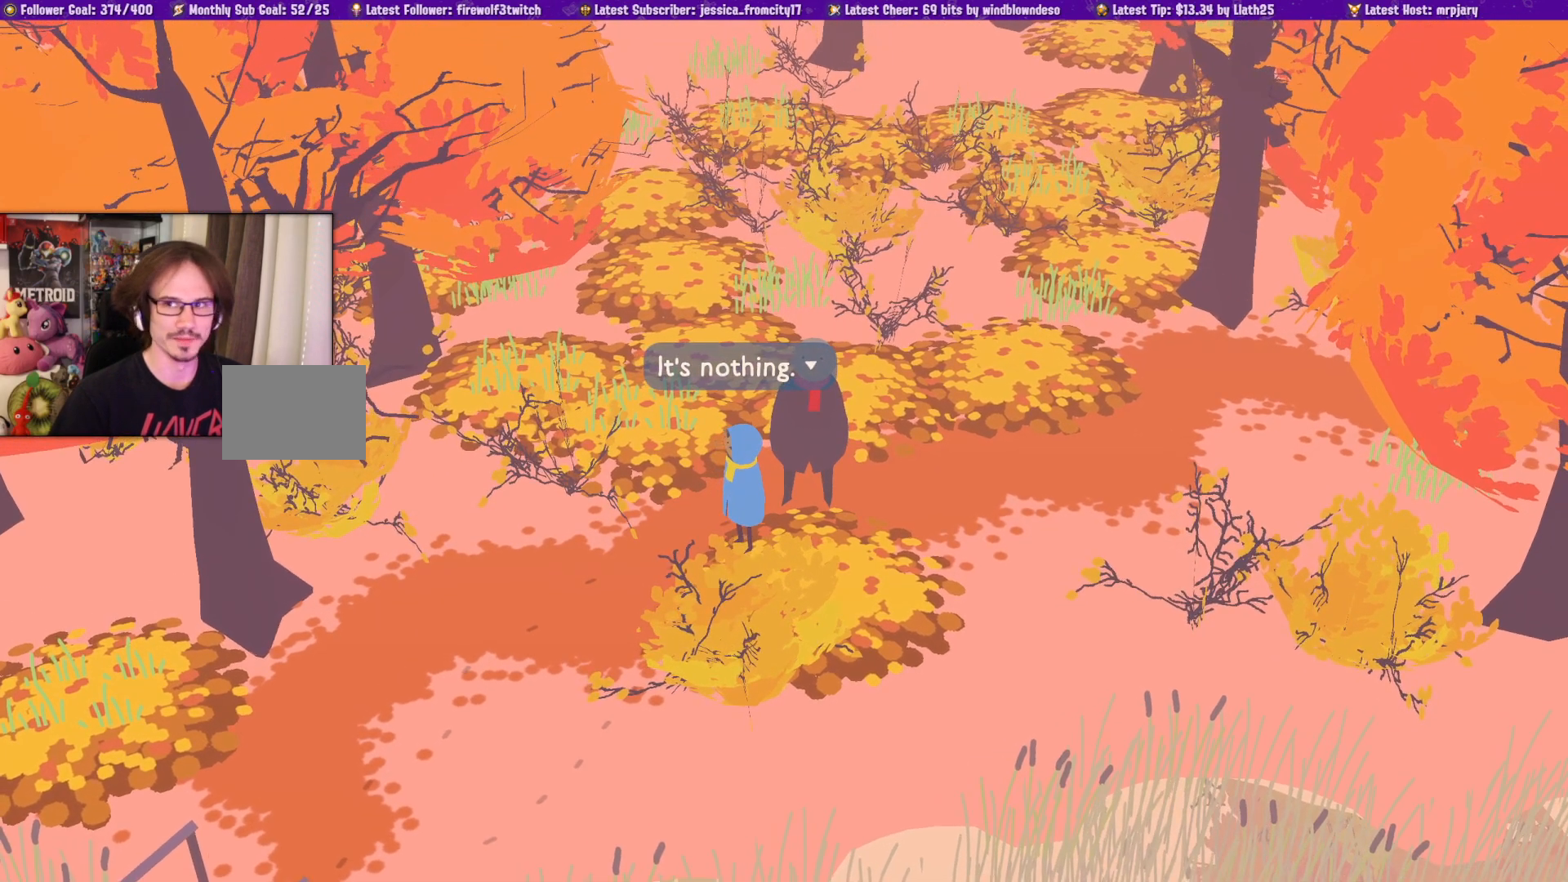
{"buttons": [], "left_stick": "center", "right_stick": "center", "events": []}
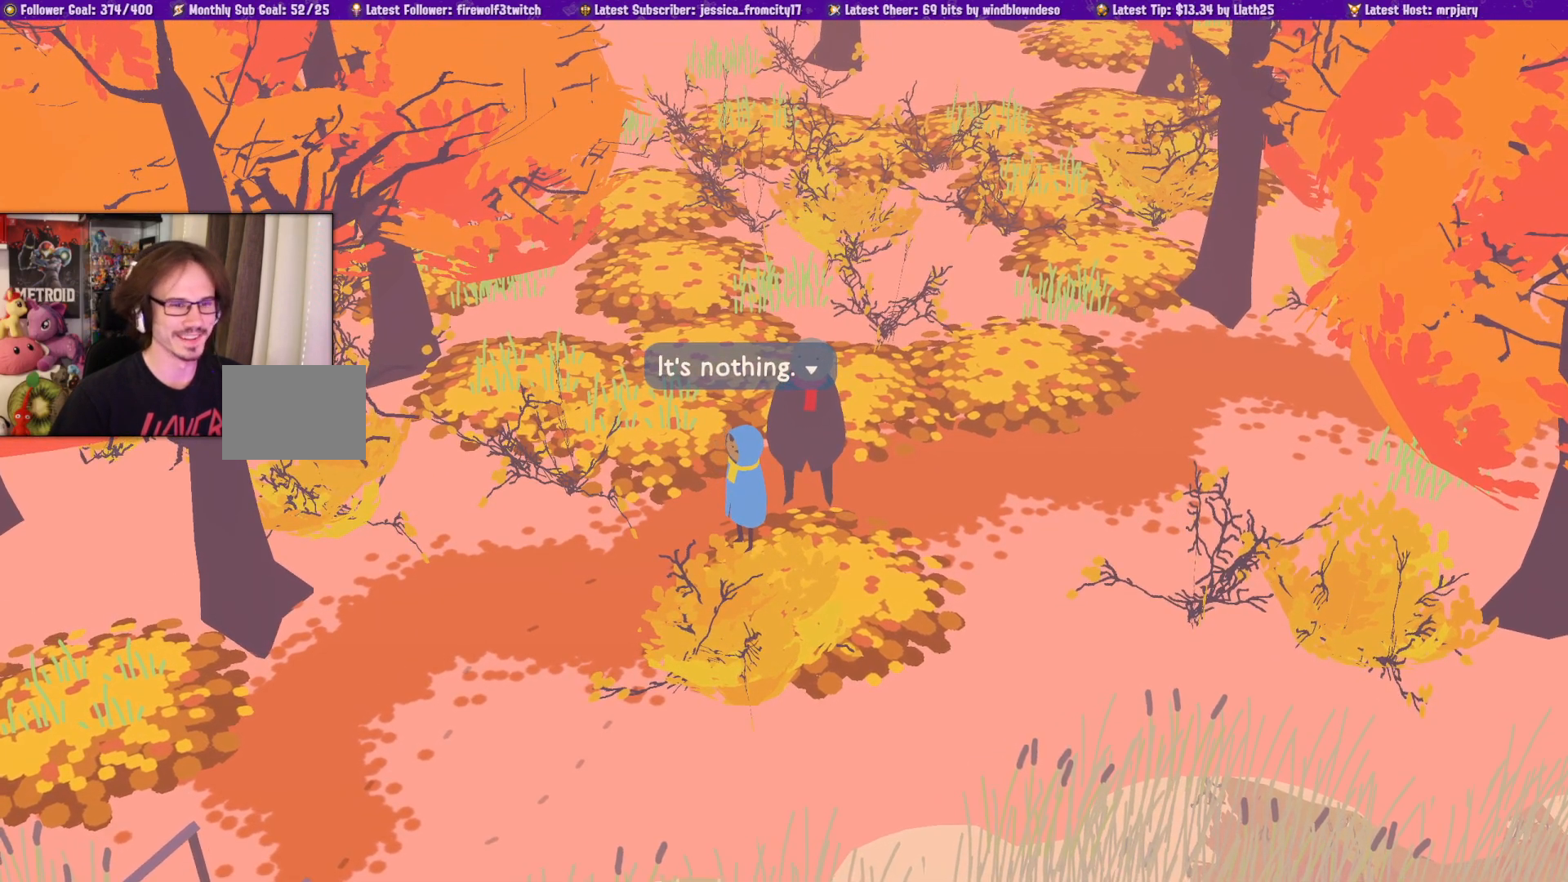
{"buttons": [], "left_stick": "center", "right_stick": "center", "events": []}
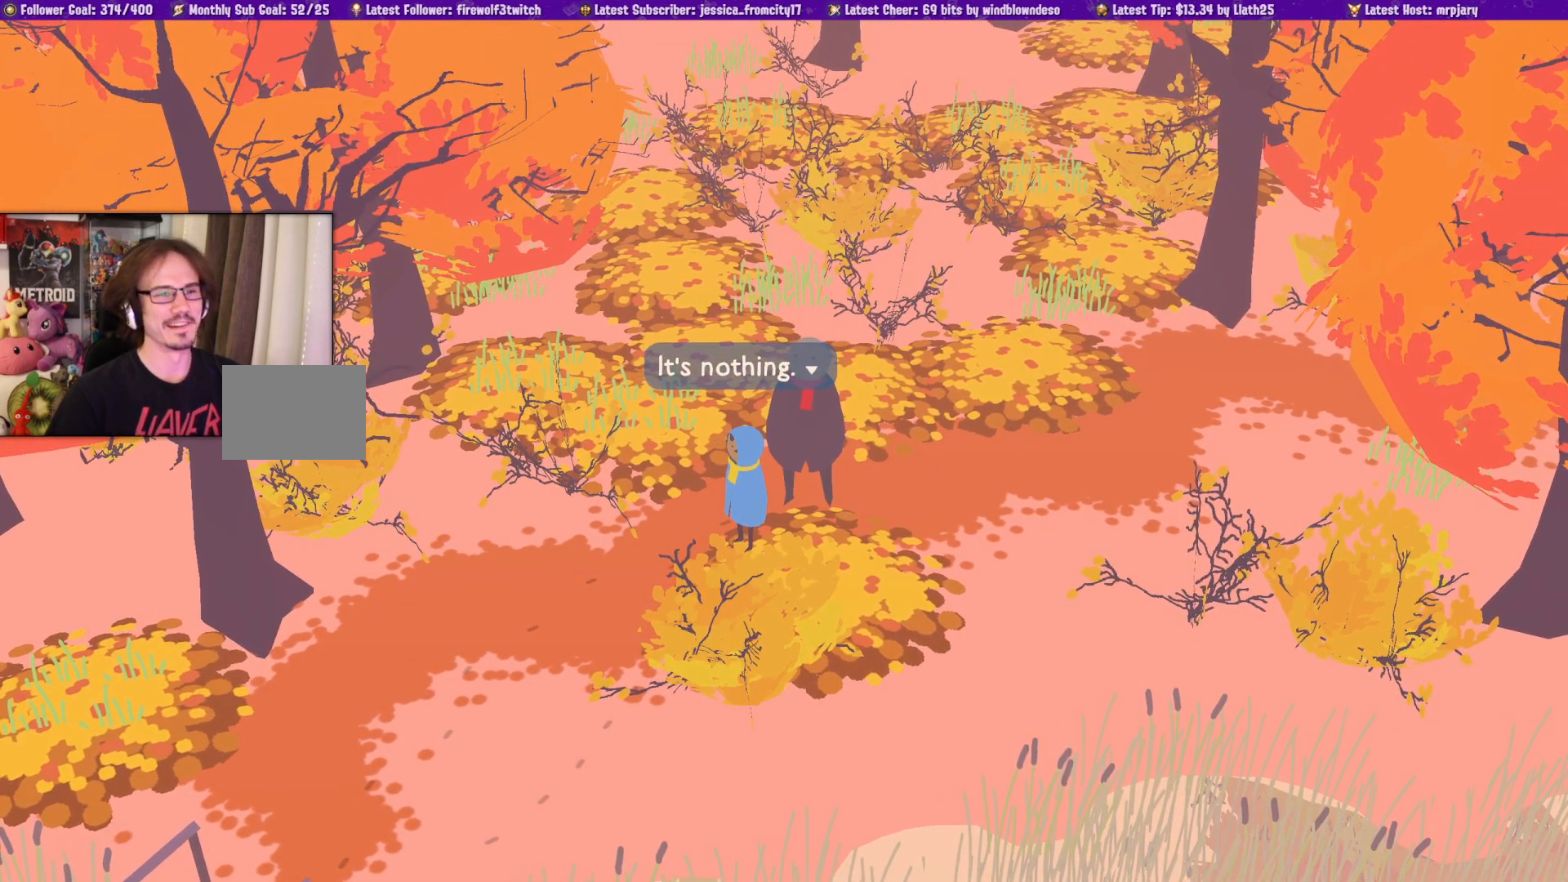
{"buttons": [], "left_stick": "center", "right_stick": "center", "events": []}